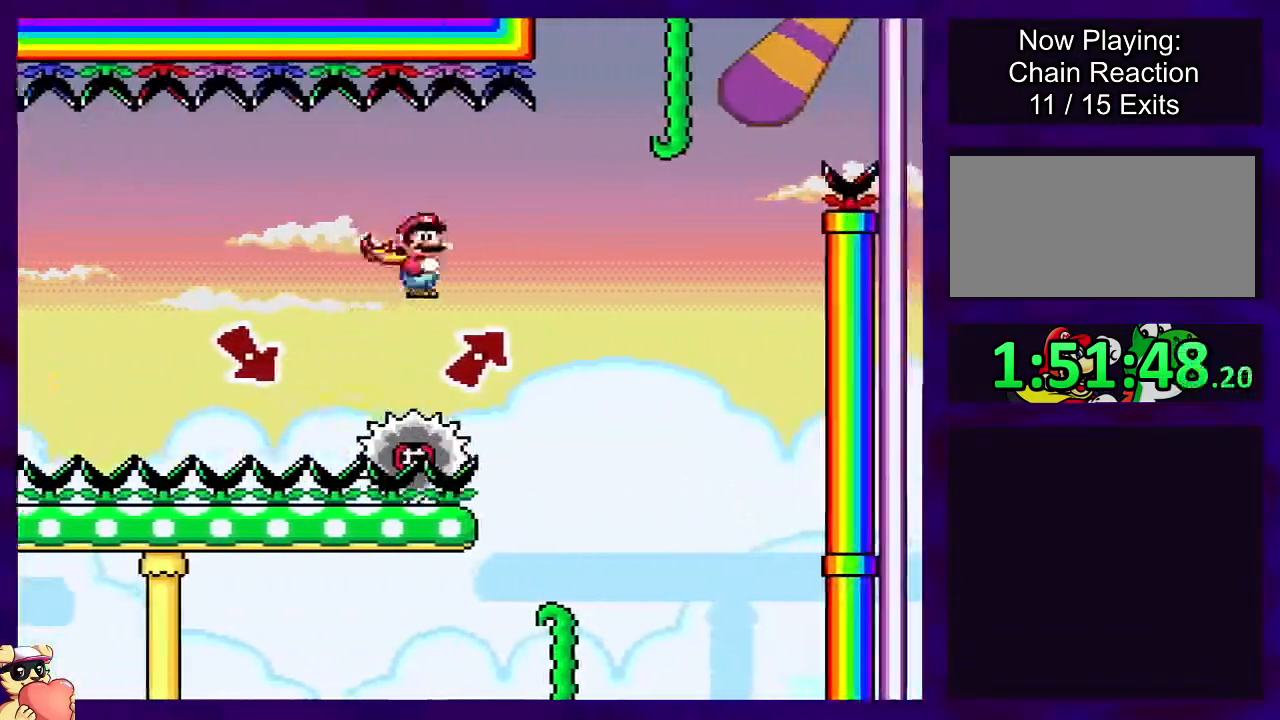
Gameplay with a controller (Nintendo layout); each line is a JSON object with the inputs held at the frame after it. "events" lists button and stick changes between this image and that frame as [ms after this image, input, new state], when the widget could be followed in between. Not read: L3 R3.
{"buttons": ["A", "X"], "events": []}
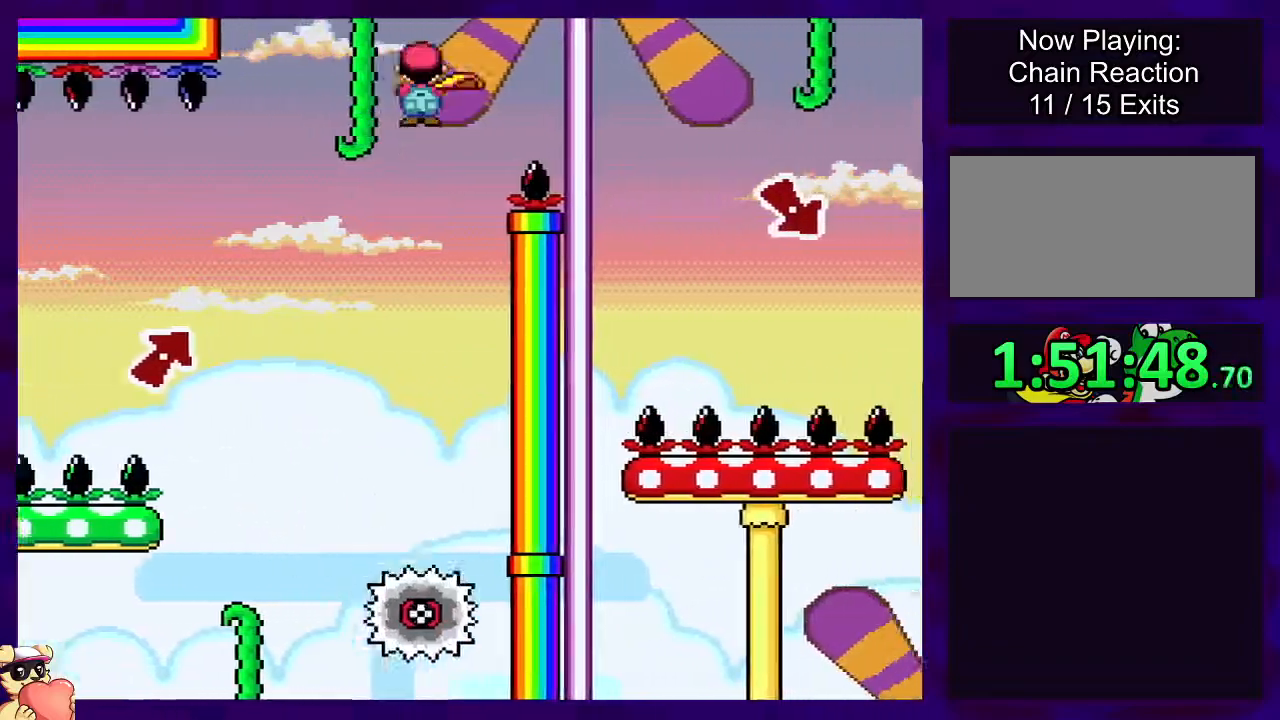
{"buttons": ["B", "X"], "events": [[150, "A", "up"], [250, "B", "down"]]}
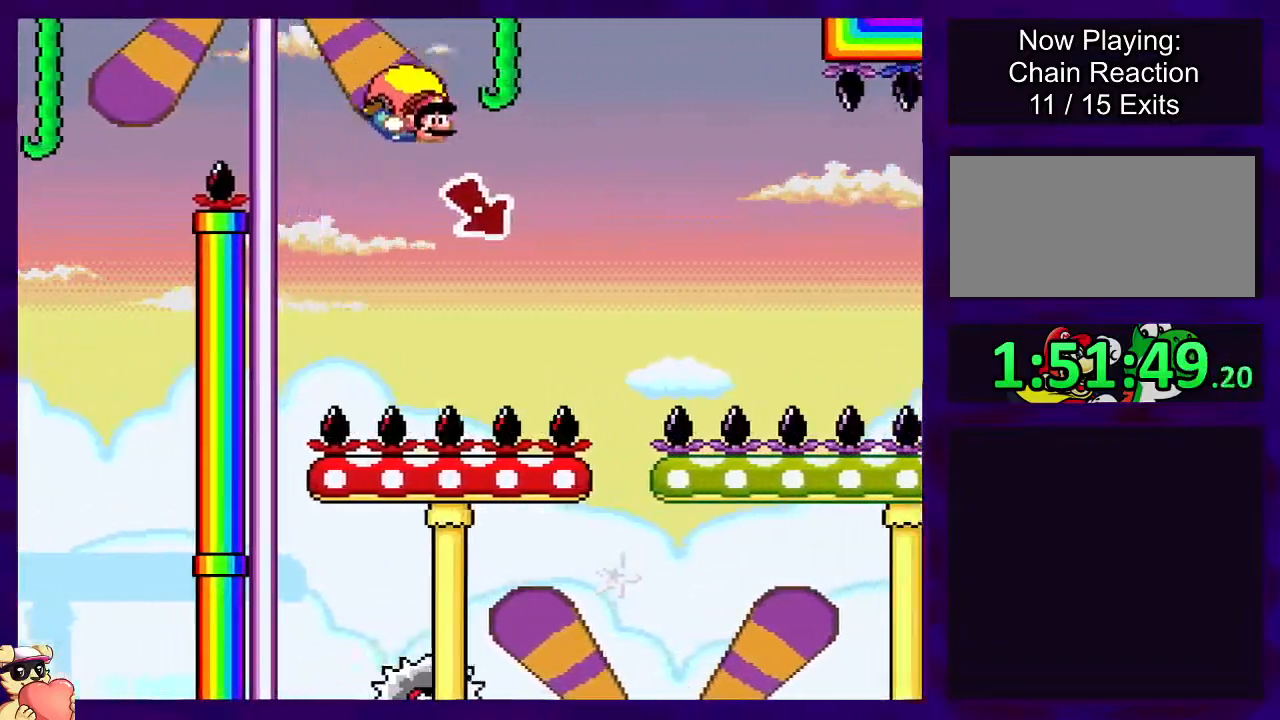
{"buttons": ["B", "X", "DPAD_LEFT"], "events": [[250, "DPAD_LEFT", "down"]]}
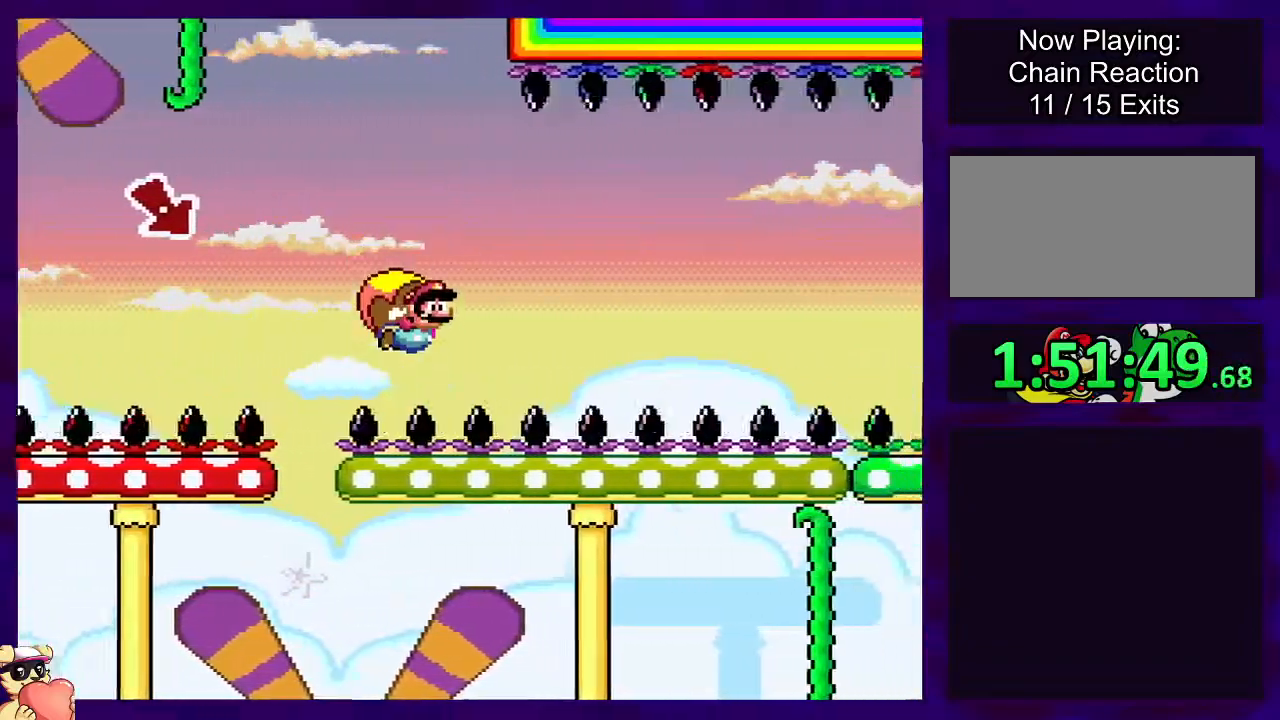
{"buttons": ["B", "X"], "events": [[67, "DPAD_LEFT", "up"]]}
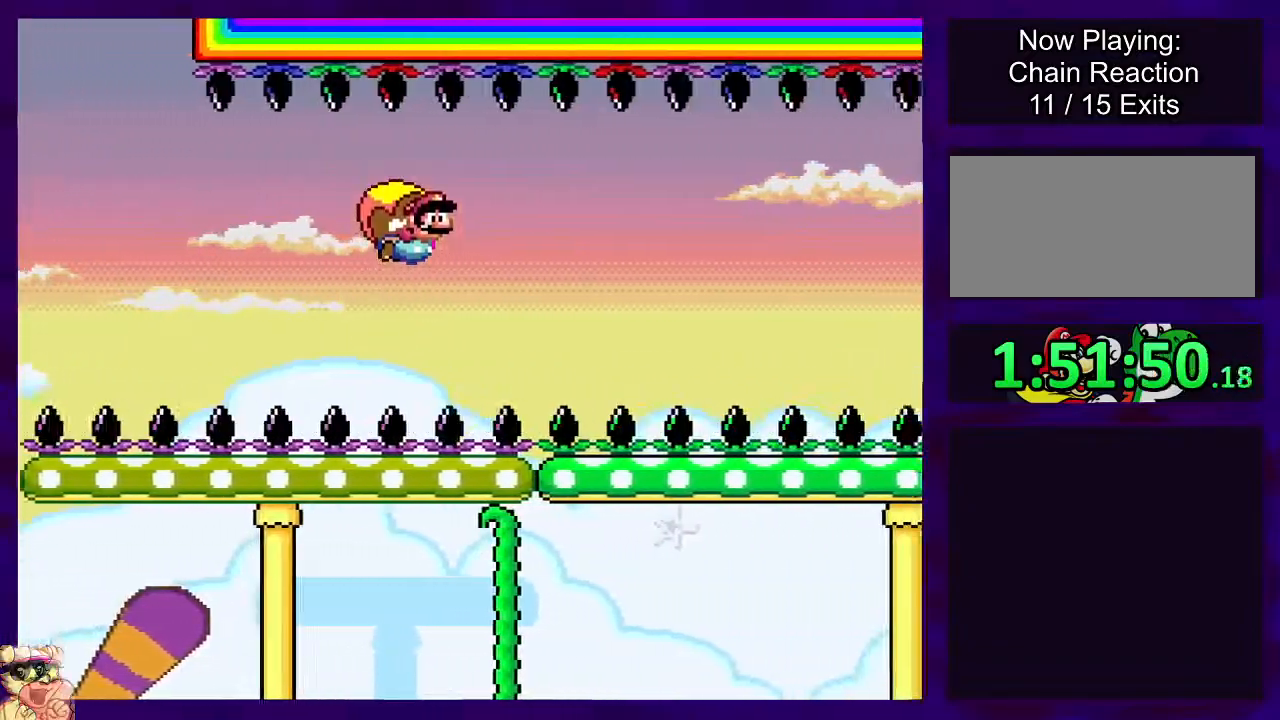
{"buttons": ["B", "X", "DPAD_LEFT"], "events": [[283, "DPAD_LEFT", "down"]]}
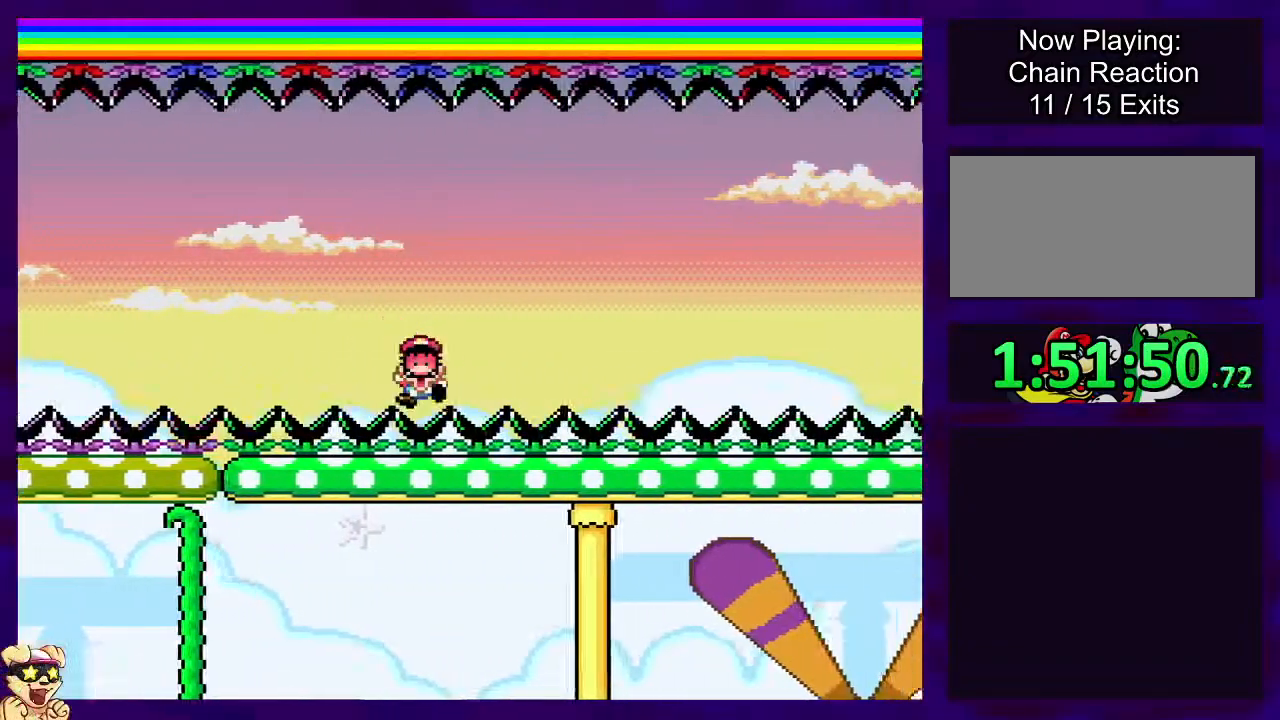
{"buttons": ["B", "X"], "events": [[84, "DPAD_LEFT", "up"]]}
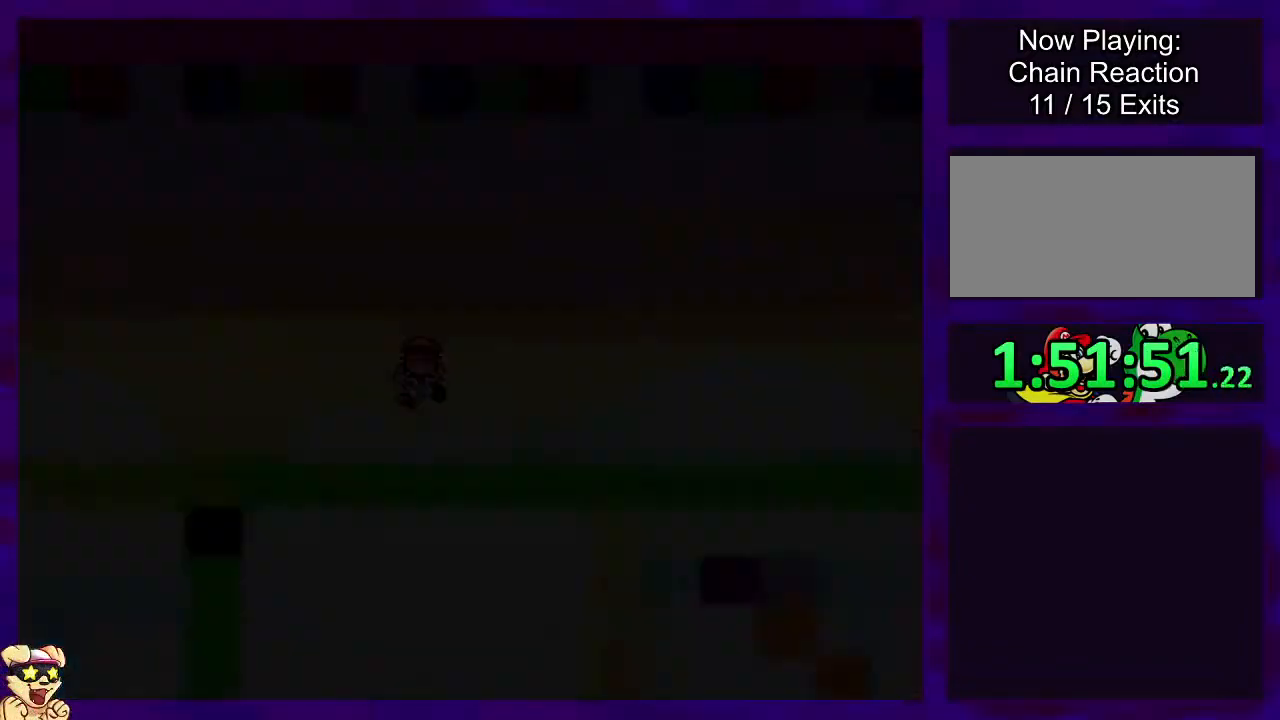
{"buttons": ["X", "DPAD_RIGHT"], "events": [[166, "B", "up"], [233, "DPAD_RIGHT", "down"]]}
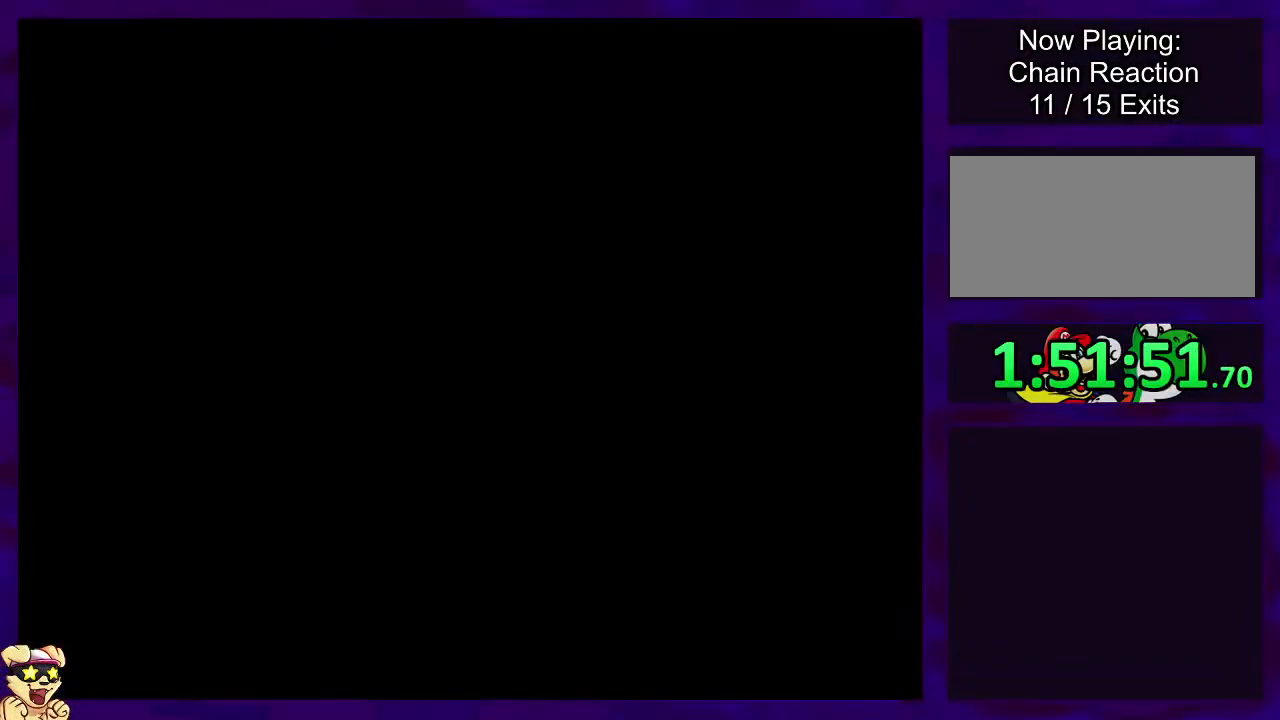
{"buttons": ["X", "DPAD_RIGHT"], "events": []}
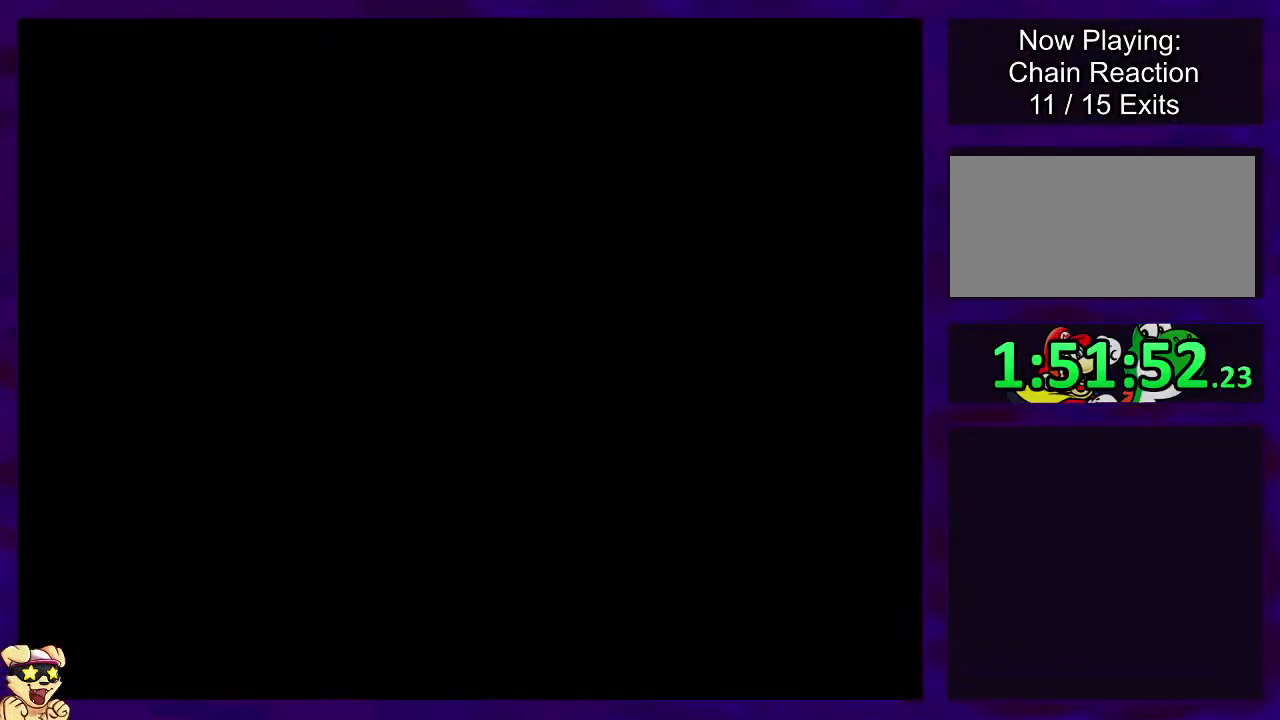
{"buttons": ["X", "DPAD_RIGHT"], "events": []}
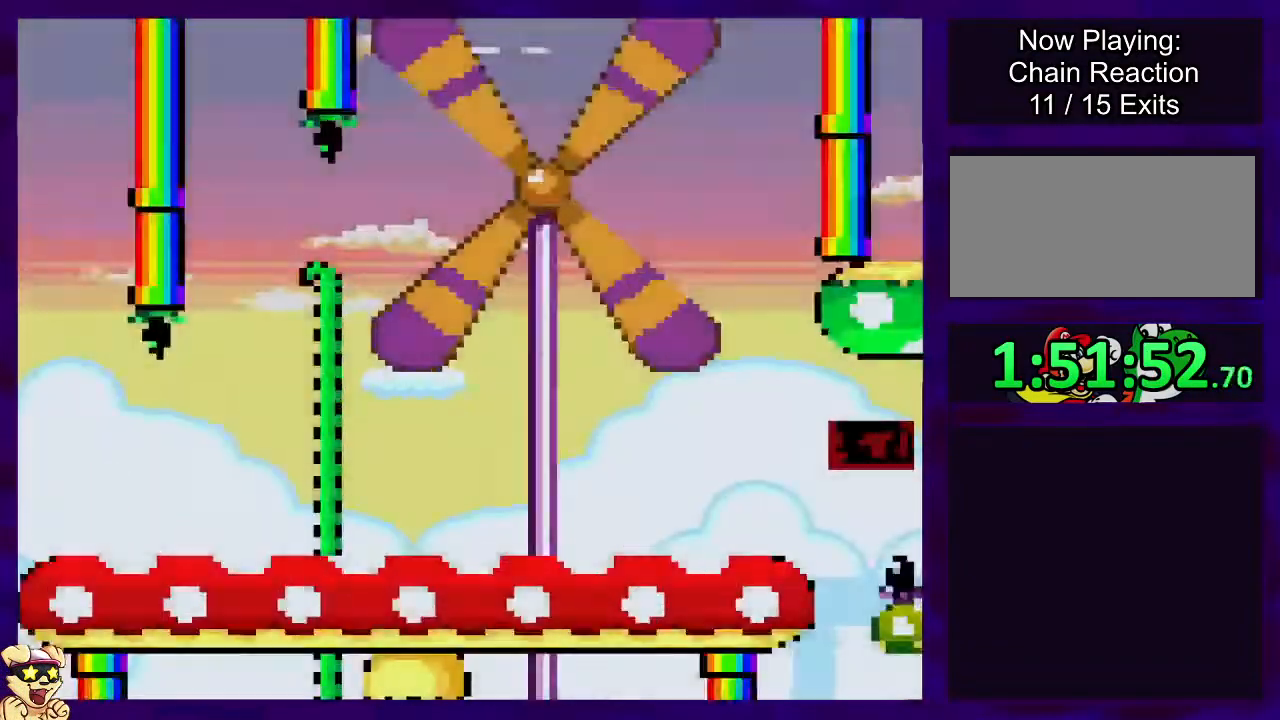
{"buttons": ["X", "DPAD_RIGHT"], "events": []}
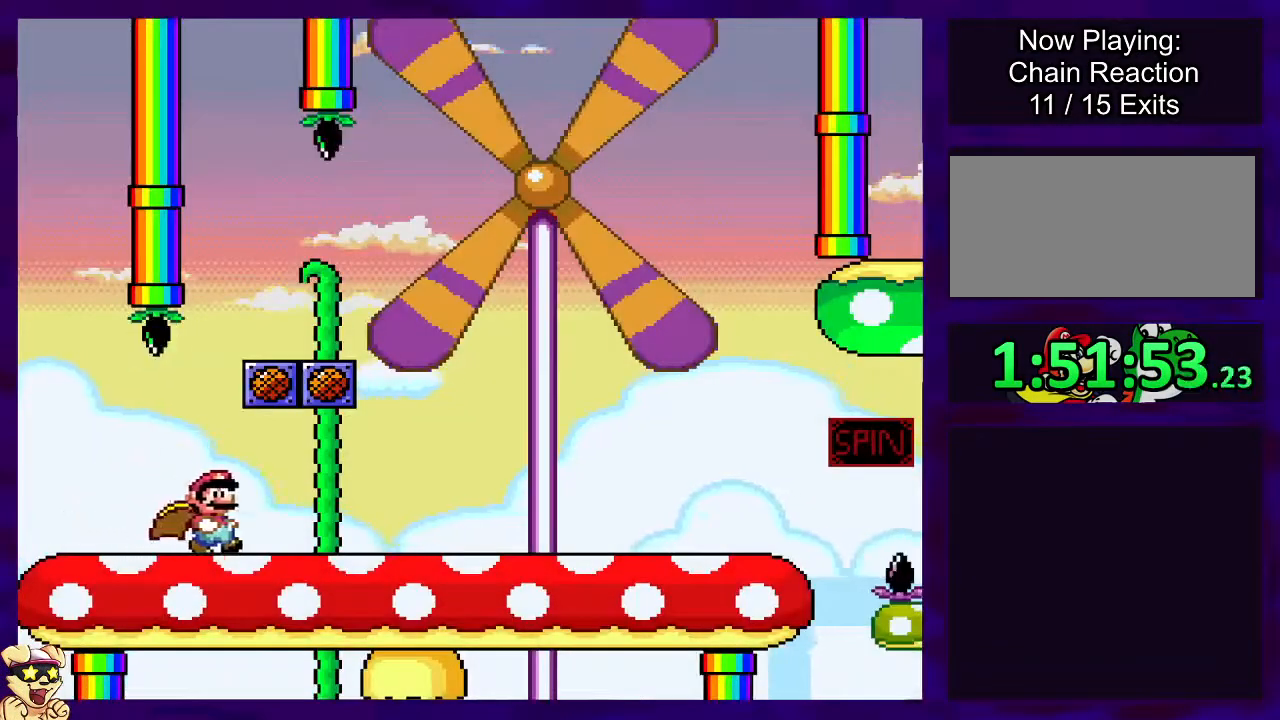
{"buttons": ["X", "DPAD_RIGHT"], "events": []}
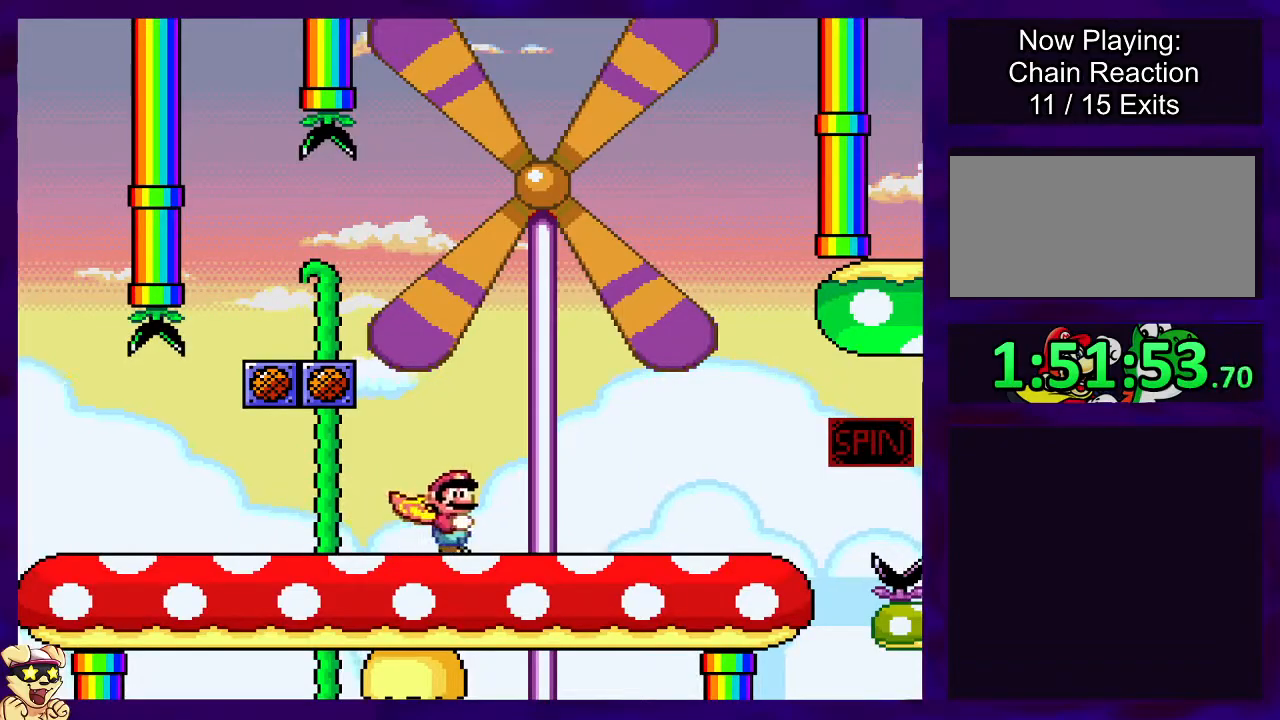
{"buttons": ["X", "DPAD_RIGHT"], "events": []}
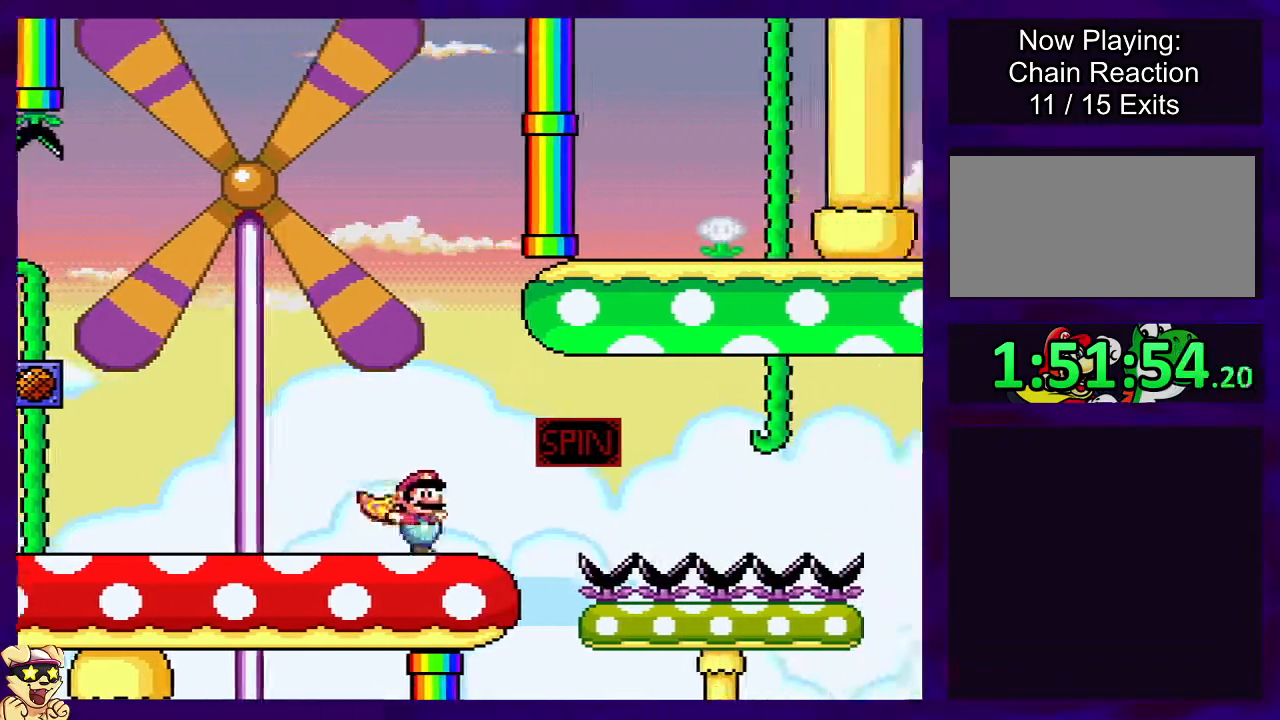
{"buttons": ["A", "X", "DPAD_RIGHT"], "events": [[66, "A", "down"]]}
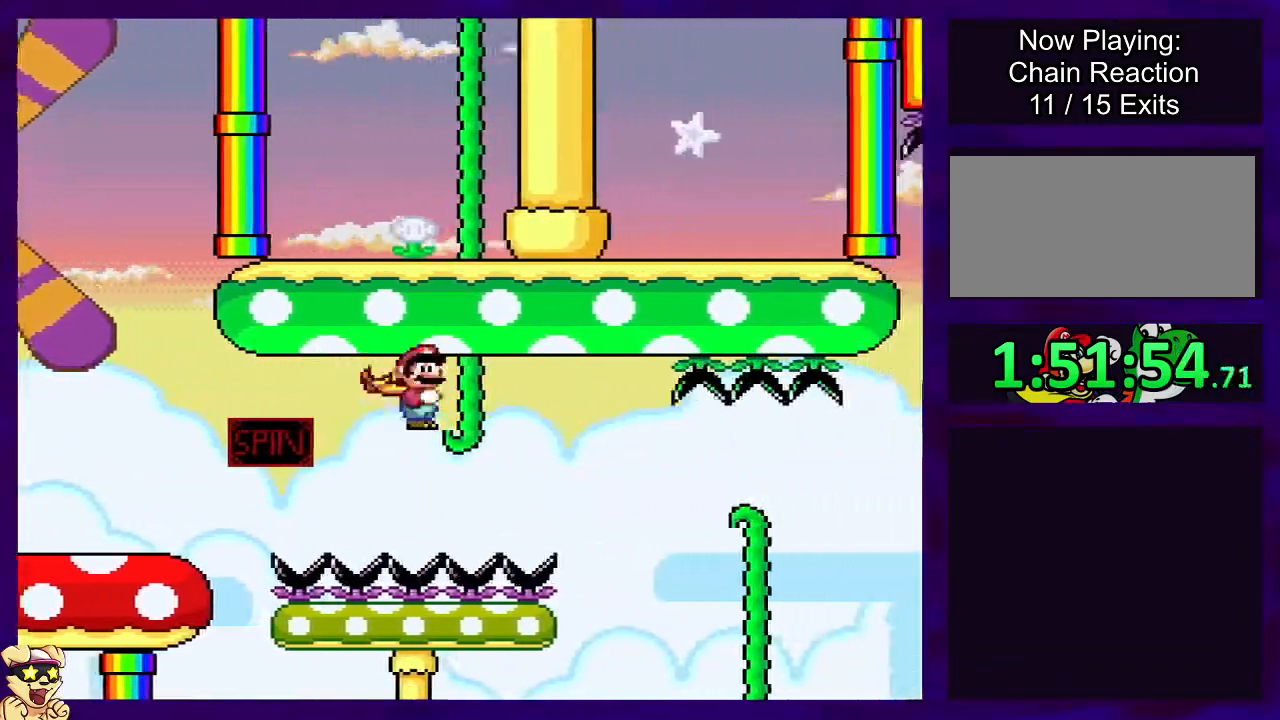
{"buttons": ["A", "X", "DPAD_RIGHT"], "events": [[67, "A", "up"], [401, "A", "down"]]}
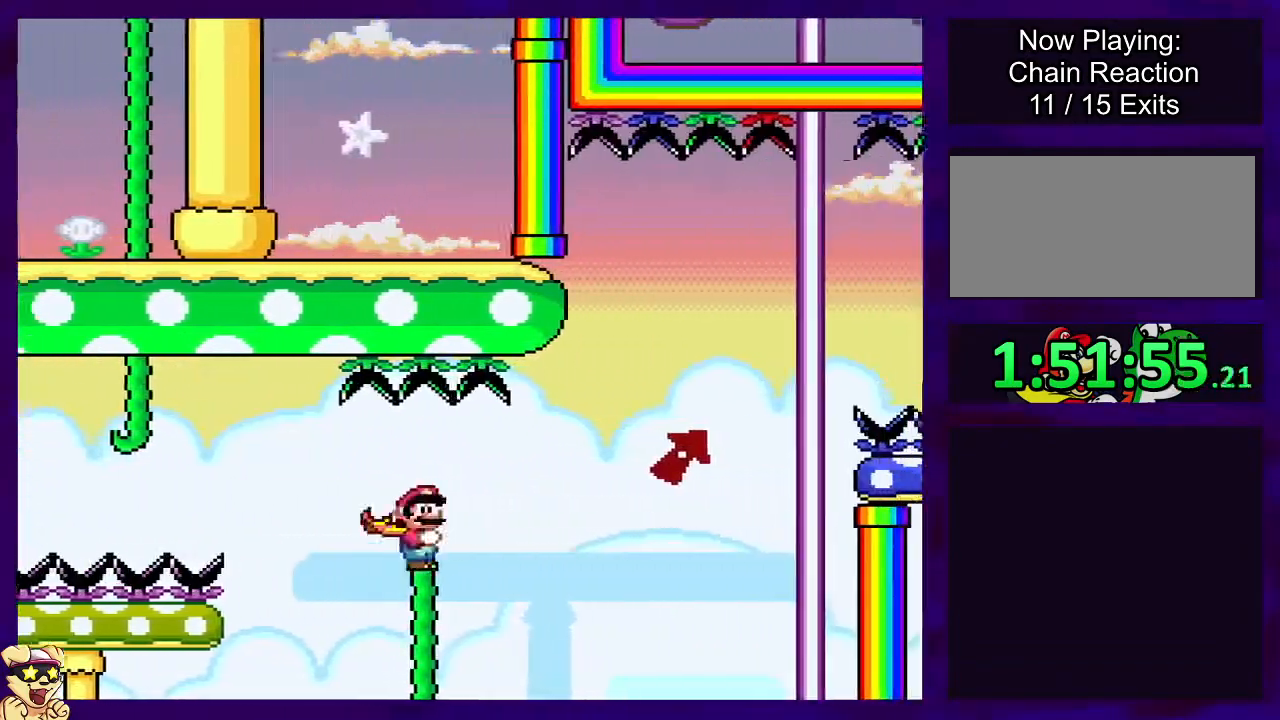
{"buttons": ["B", "X", "DPAD_RIGHT"], "events": [[483, "A", "up"], [500, "B", "down"]]}
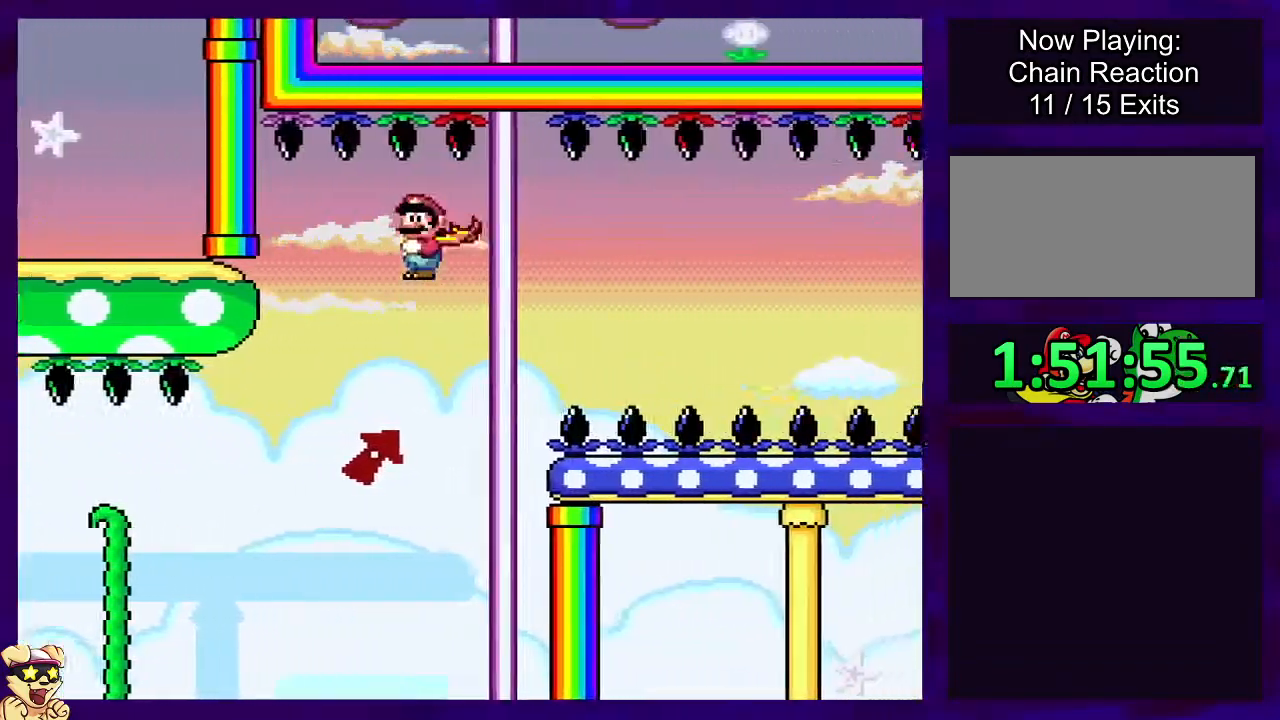
{"buttons": ["B", "X"], "events": [[100, "DPAD_RIGHT", "up"]]}
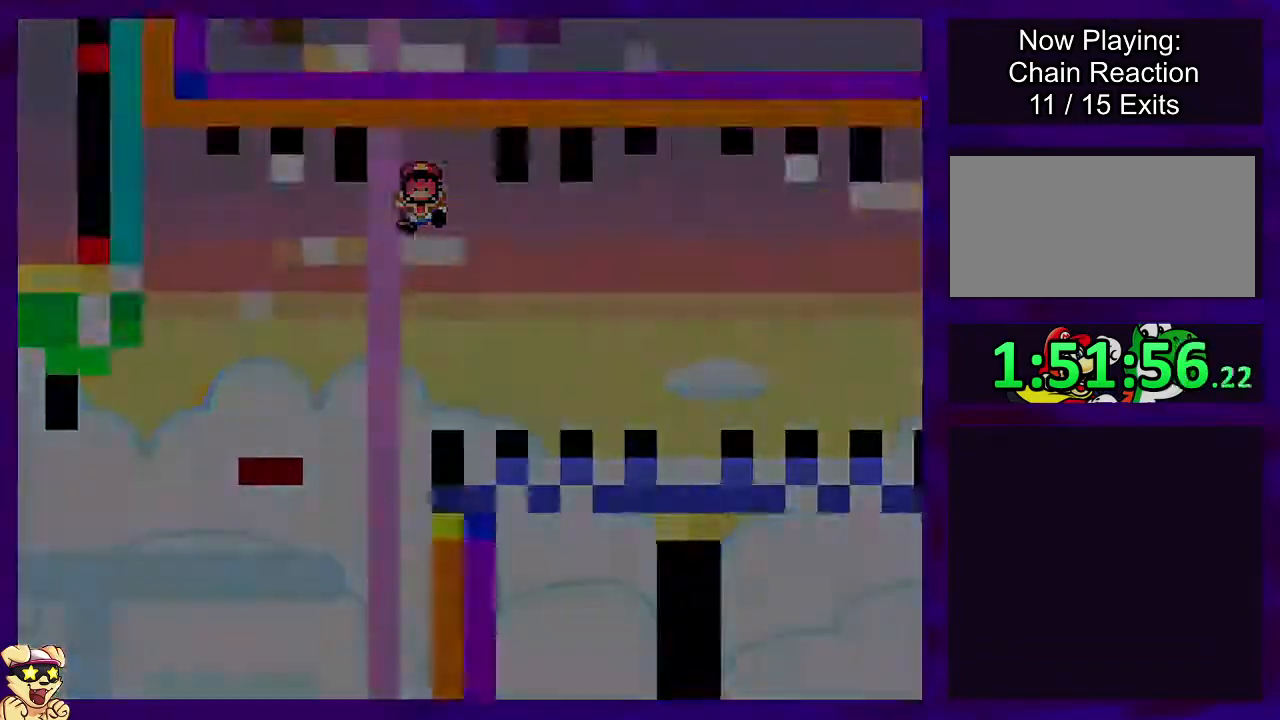
{"buttons": ["X", "DPAD_RIGHT"], "events": [[166, "B", "up"], [233, "DPAD_RIGHT", "down"]]}
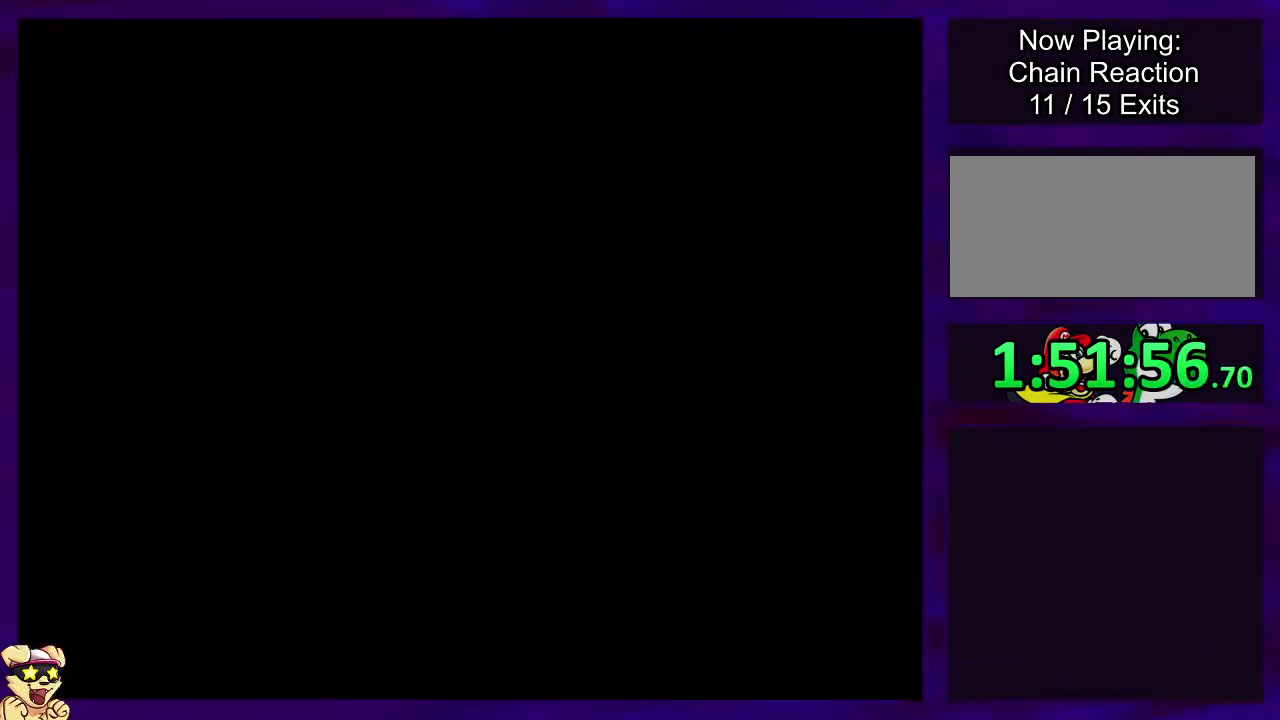
{"buttons": ["X", "DPAD_RIGHT"], "events": []}
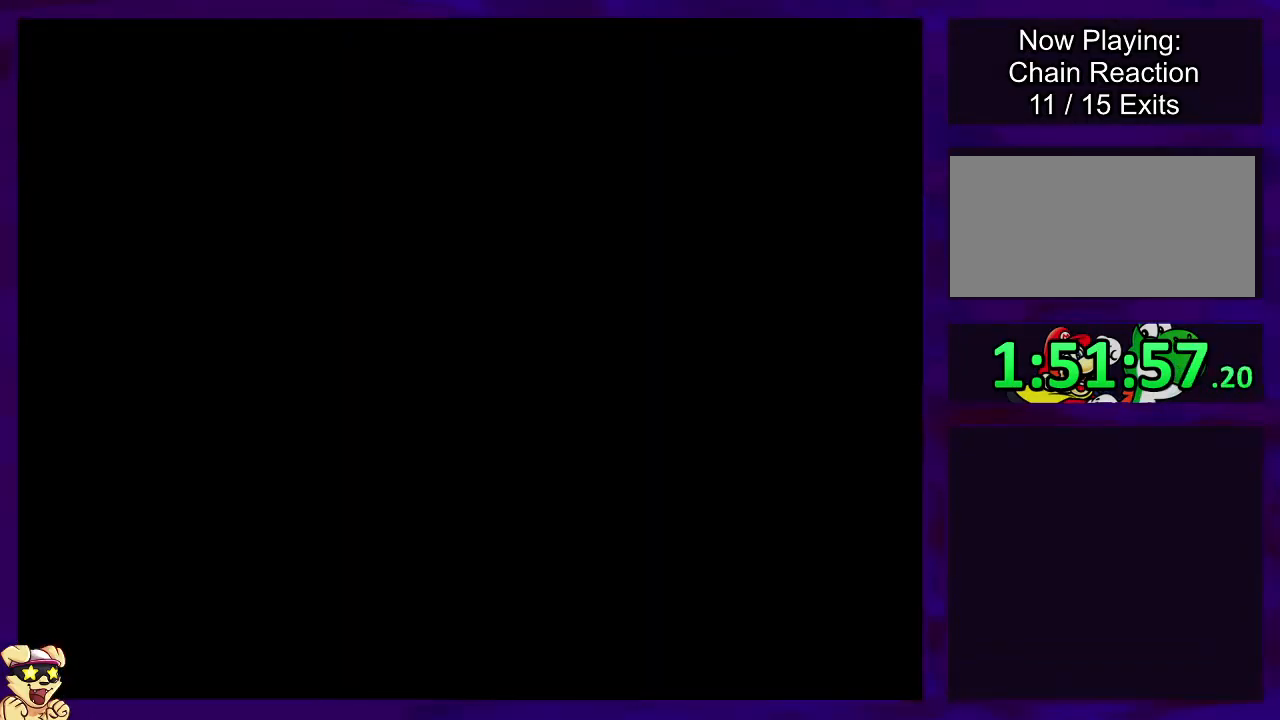
{"buttons": ["X", "DPAD_RIGHT"], "events": []}
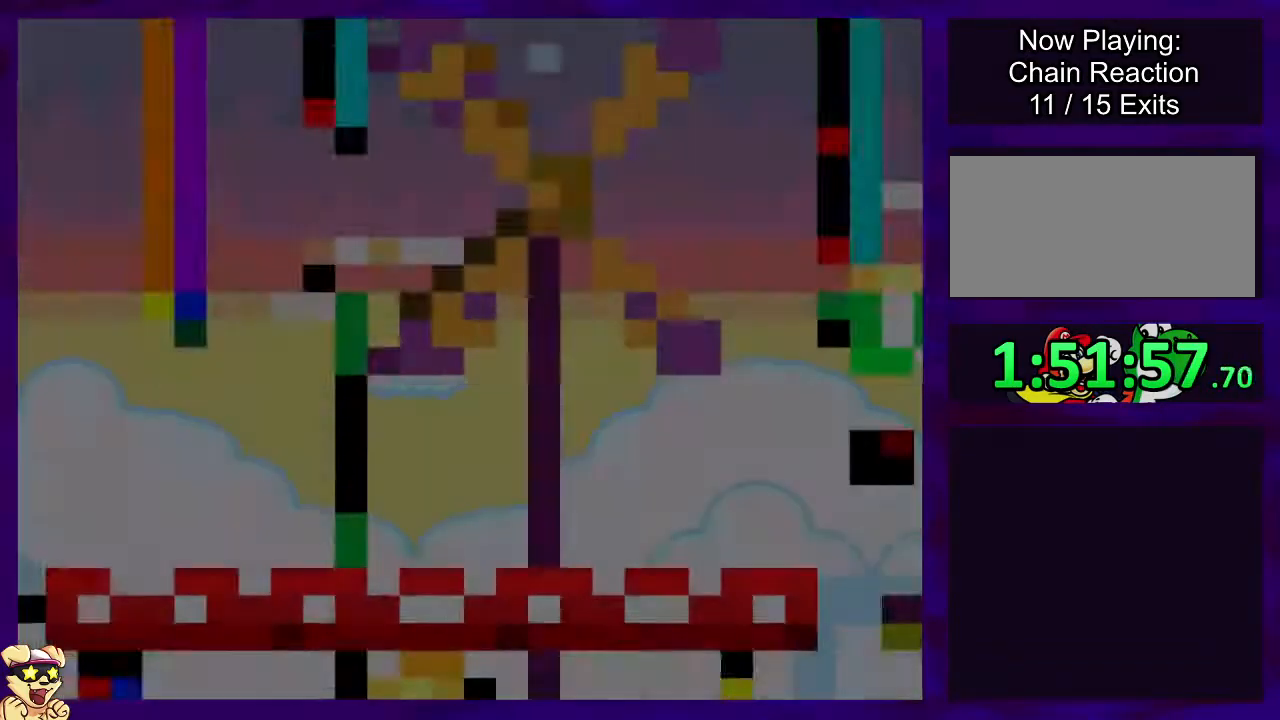
{"buttons": ["X", "DPAD_RIGHT"], "events": []}
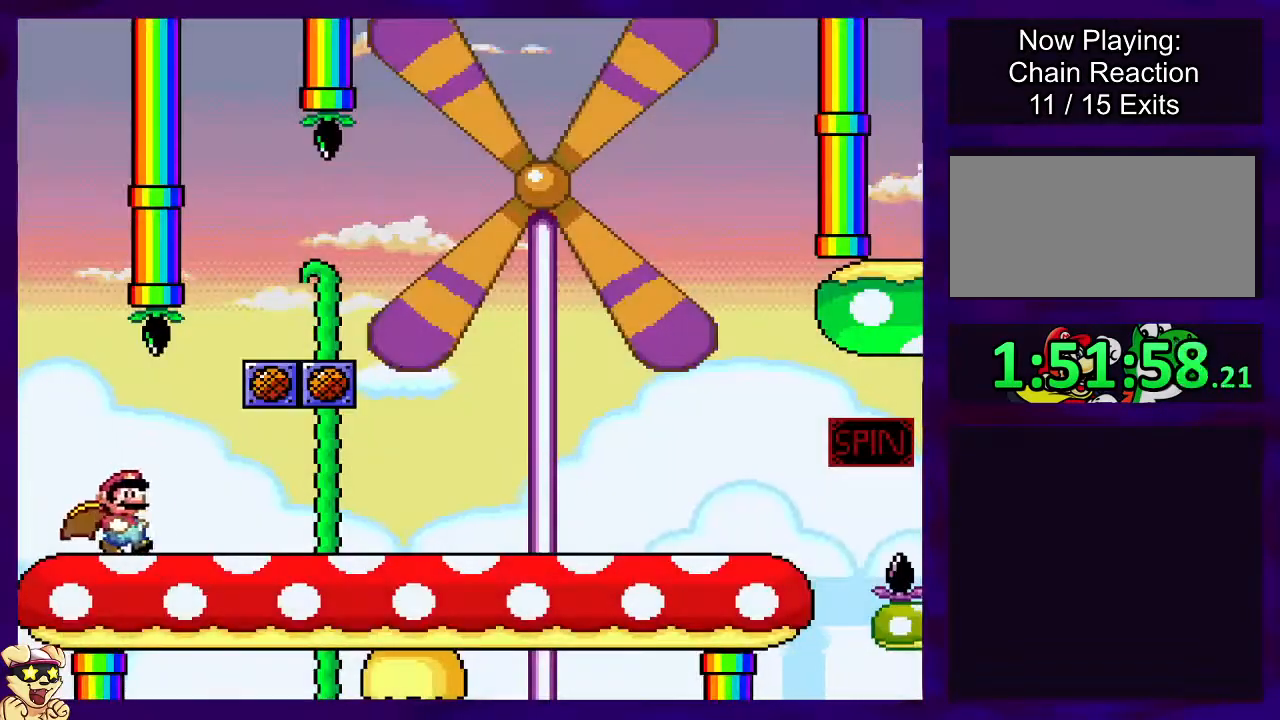
{"buttons": ["X", "DPAD_RIGHT"], "events": []}
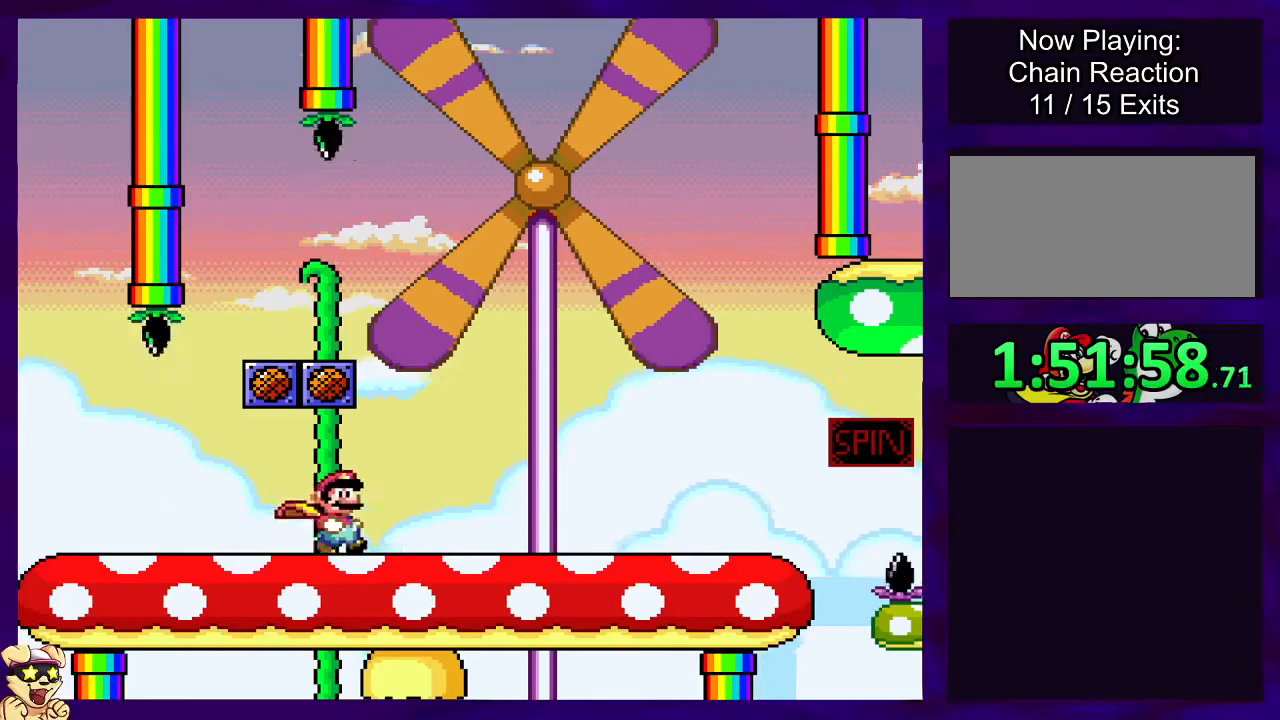
{"buttons": ["X", "DPAD_RIGHT"], "events": []}
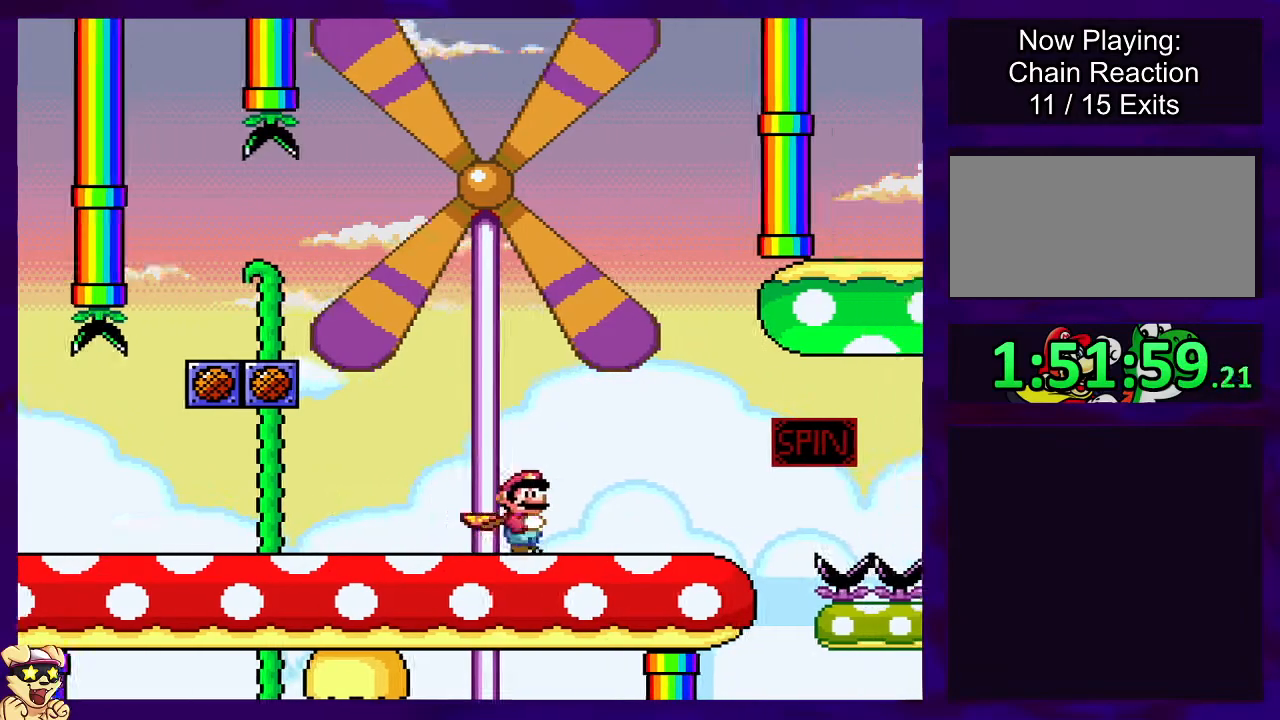
{"buttons": ["A", "X", "DPAD_RIGHT"], "events": [[350, "A", "down"]]}
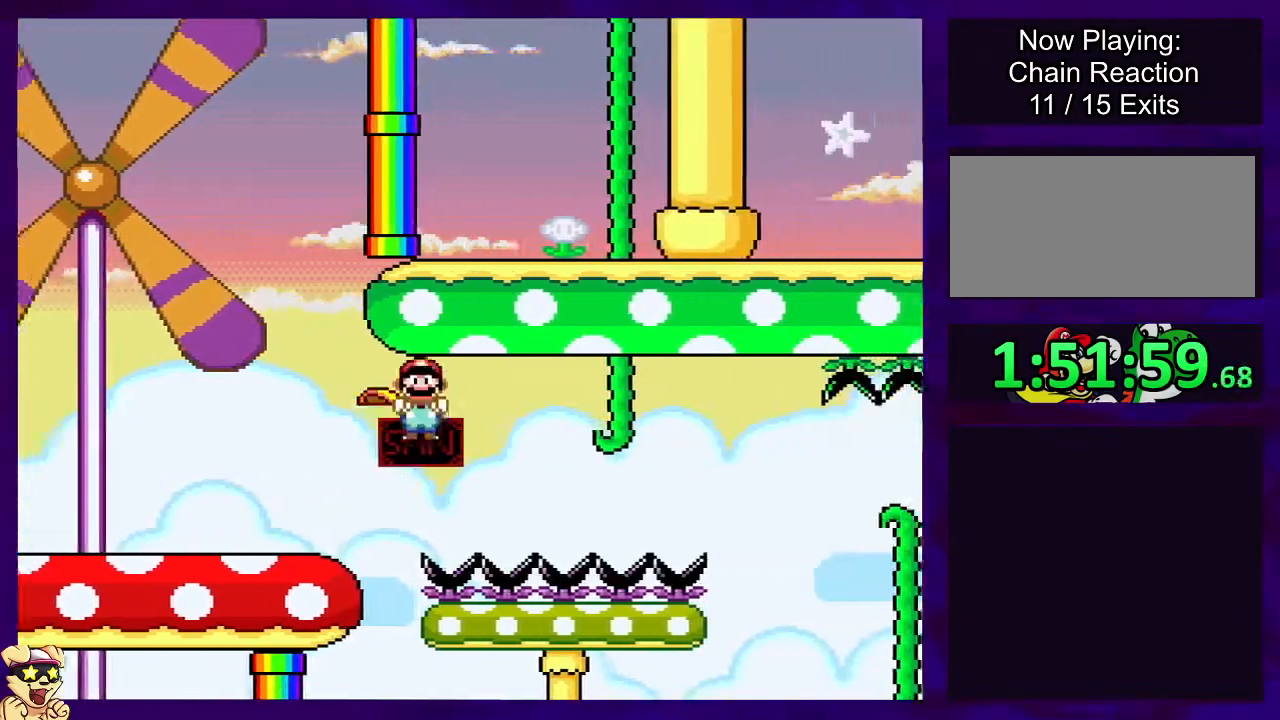
{"buttons": ["X", "DPAD_RIGHT"], "events": [[301, "A", "up"]]}
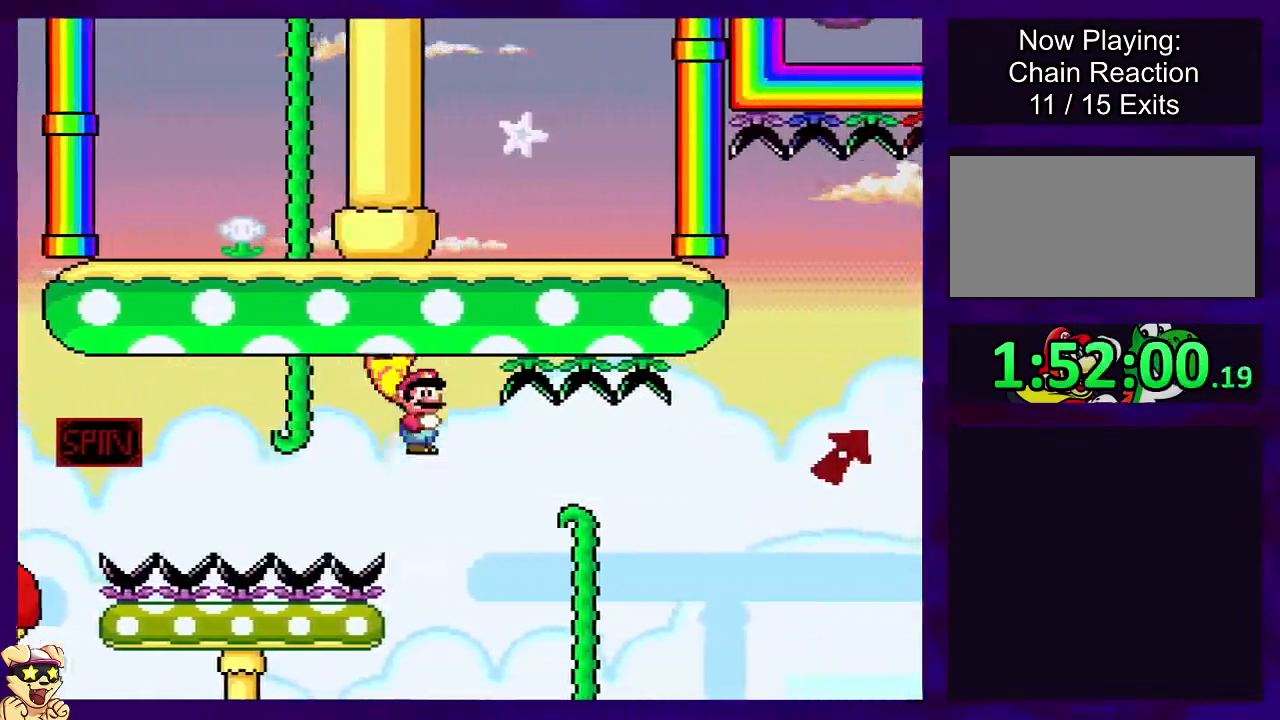
{"buttons": ["A", "X", "DPAD_RIGHT"], "events": [[217, "A", "down"]]}
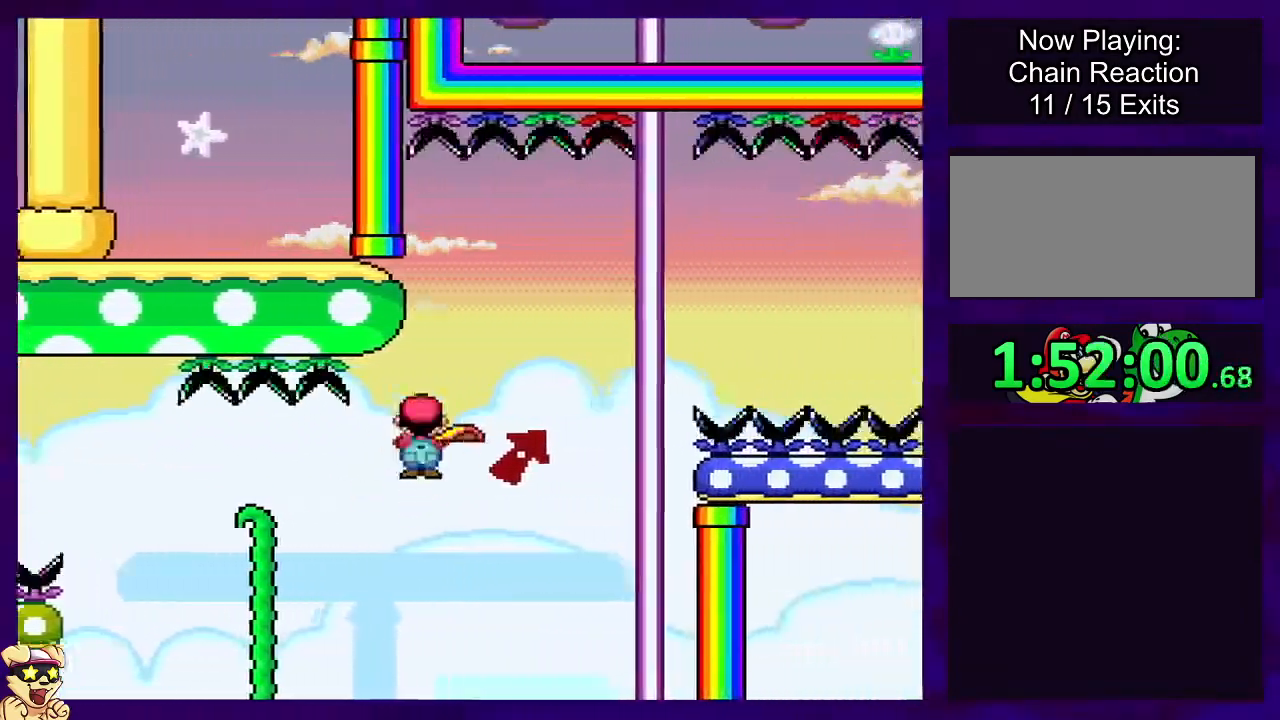
{"buttons": ["B", "X"], "events": [[251, "A", "up"], [251, "B", "down"], [384, "DPAD_RIGHT", "up"]]}
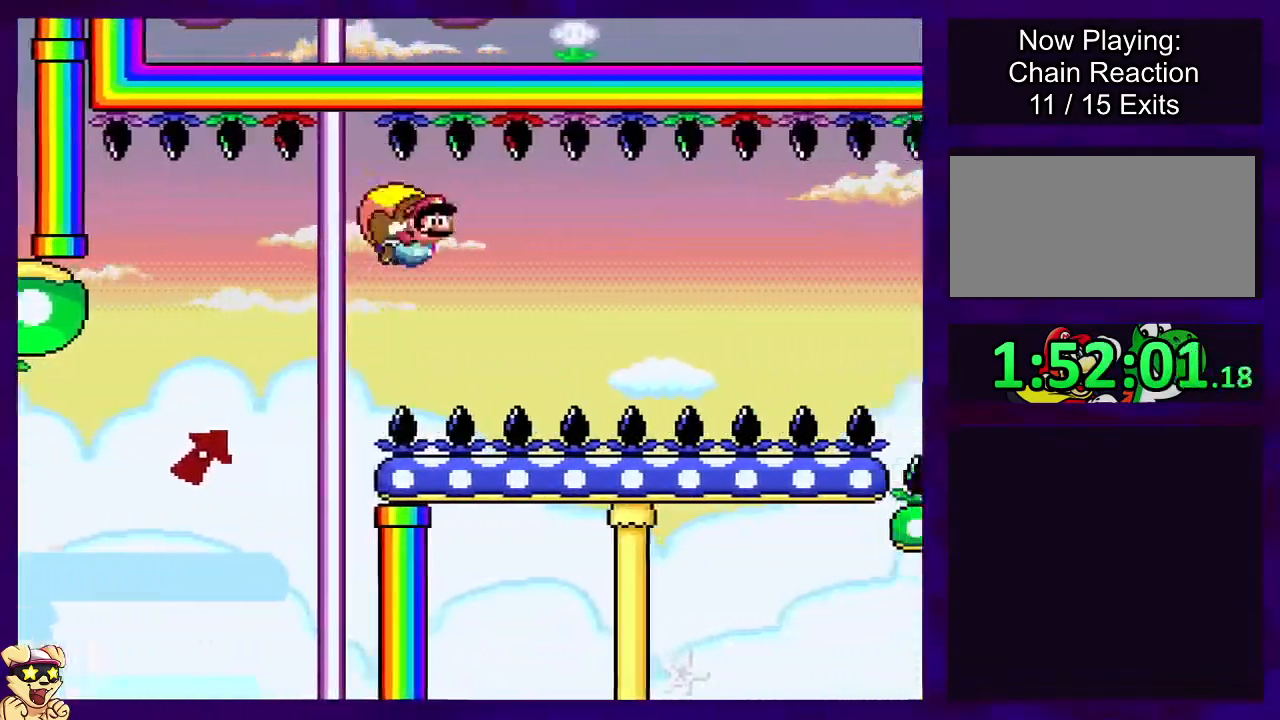
{"buttons": ["B", "X", "DPAD_LEFT"], "events": [[284, "DPAD_LEFT", "down"]]}
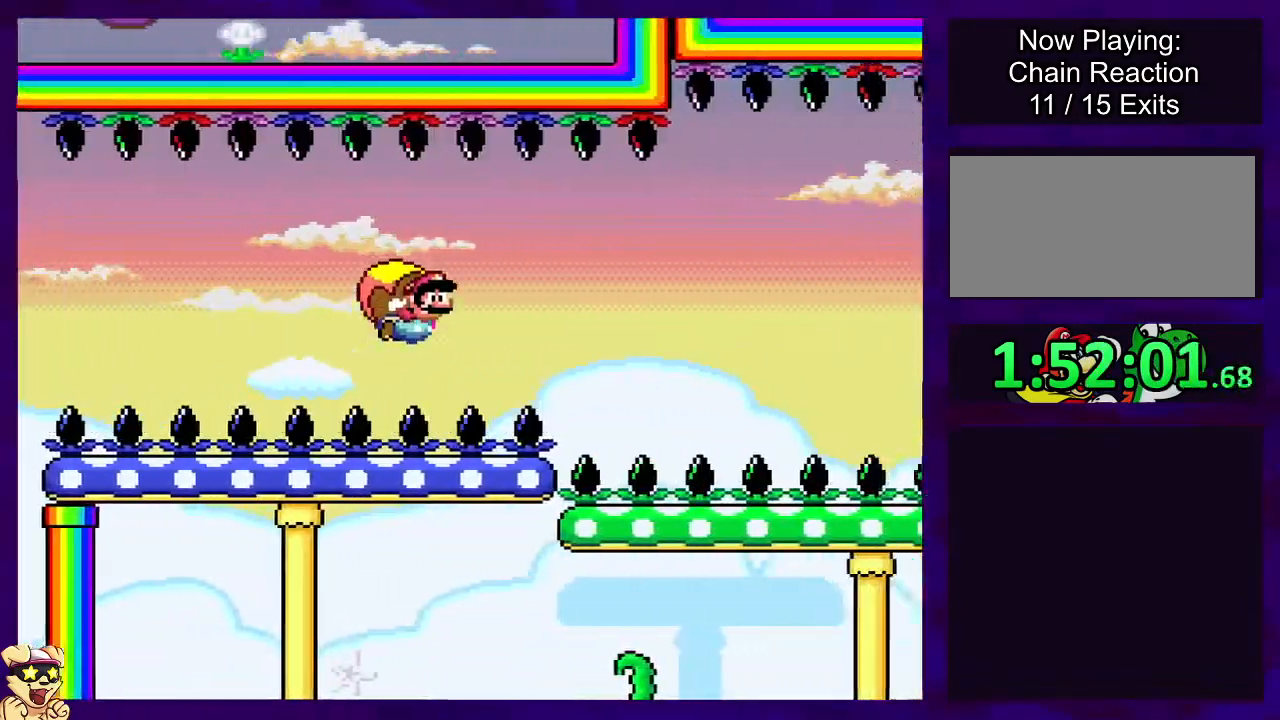
{"buttons": ["B", "X"], "events": [[50, "DPAD_LEFT", "up"]]}
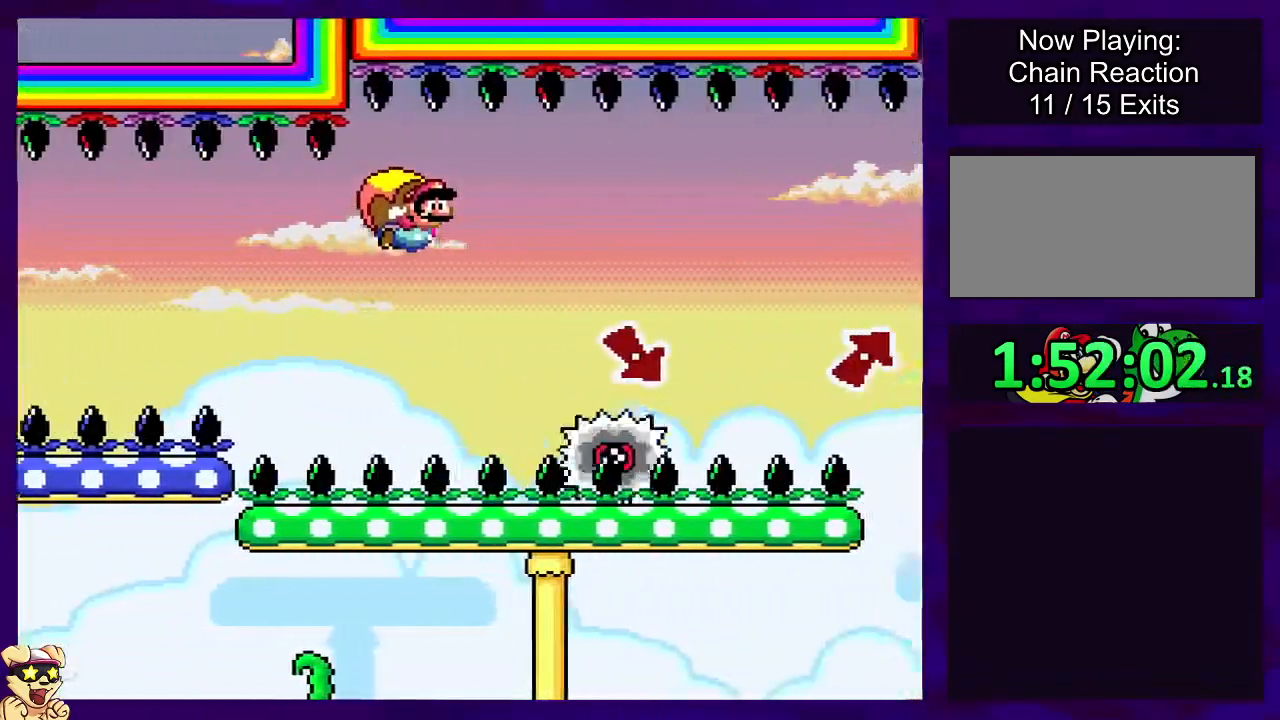
{"buttons": ["A", "X"], "events": [[67, "B", "up"], [100, "A", "down"]]}
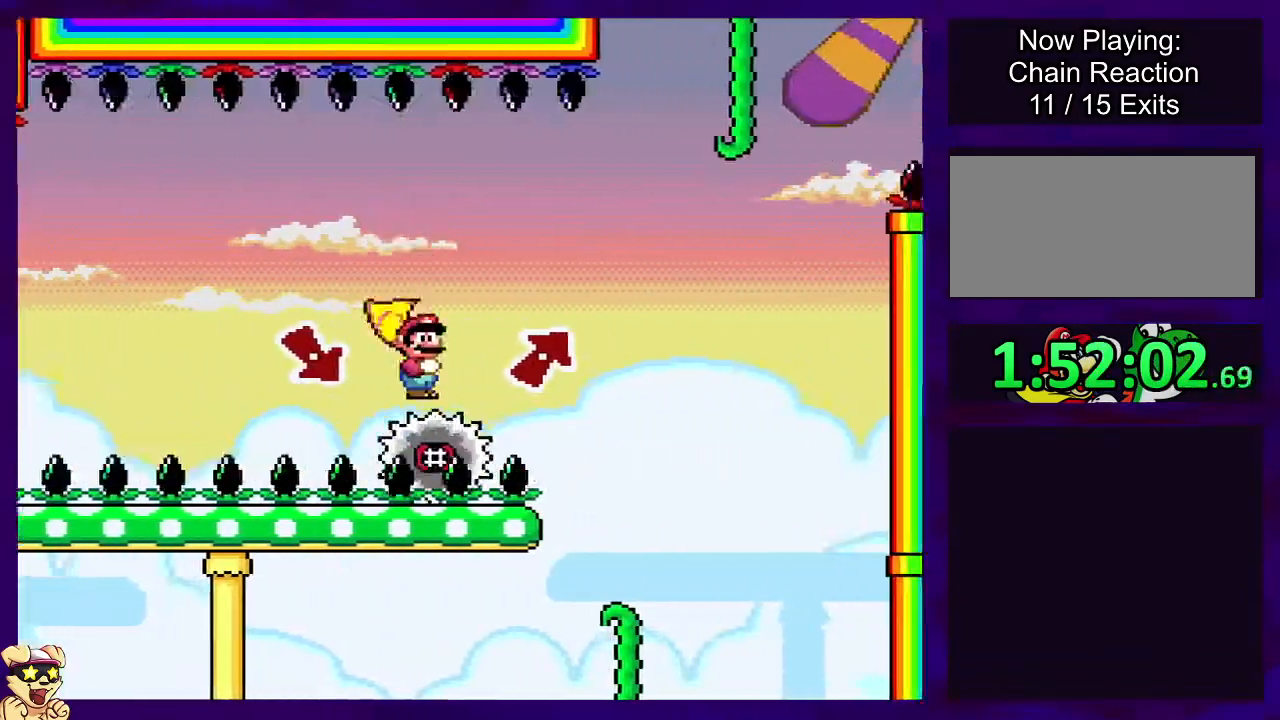
{"buttons": ["A", "X"], "events": []}